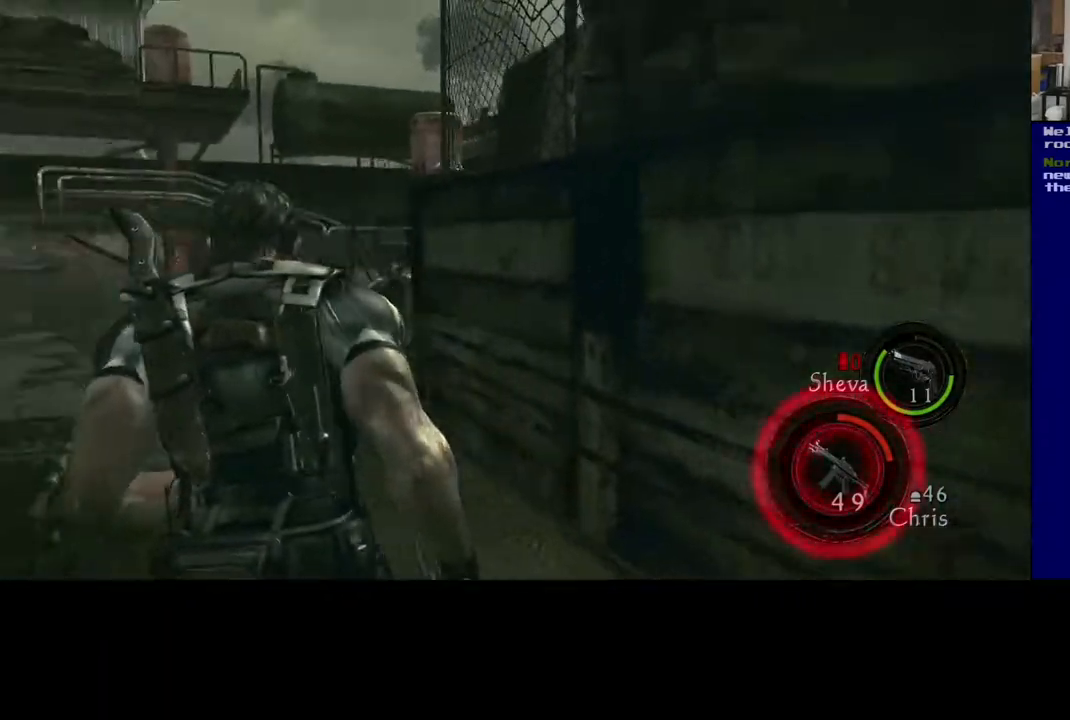
Gameplay with a controller (Xbox layout); each line is a JSON object with the inputs held at the frame after it. "events" lists button and stick changes between this image and that frame as [ms after this image, input, new state], when the widget could be followed in between. Not read: L2.
{"buttons": [], "left_stick": "up-right", "right_stick": "center", "events": [[100, "right_stick", "center"], [167, "left_stick", "up-right"], [200, "right_stick", "left"], [350, "right_stick", "center"]]}
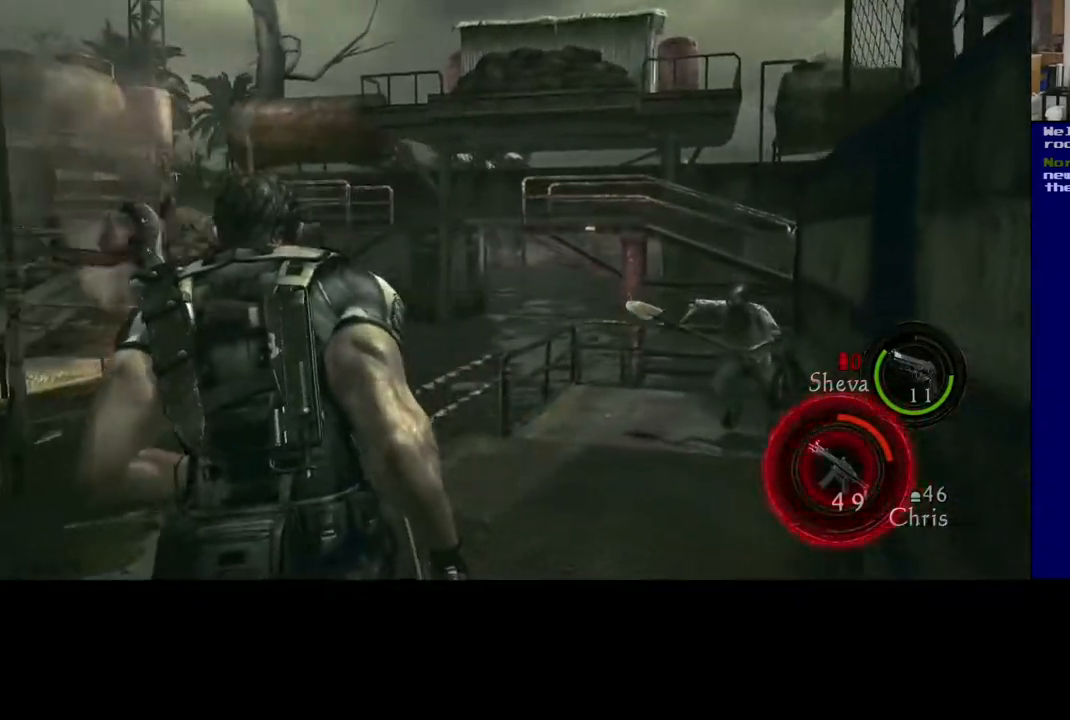
{"buttons": [], "left_stick": "down-left", "right_stick": "right", "events": [[133, "right_stick", "right"], [200, "left_stick", "down-right"], [317, "left_stick", "down-left"]]}
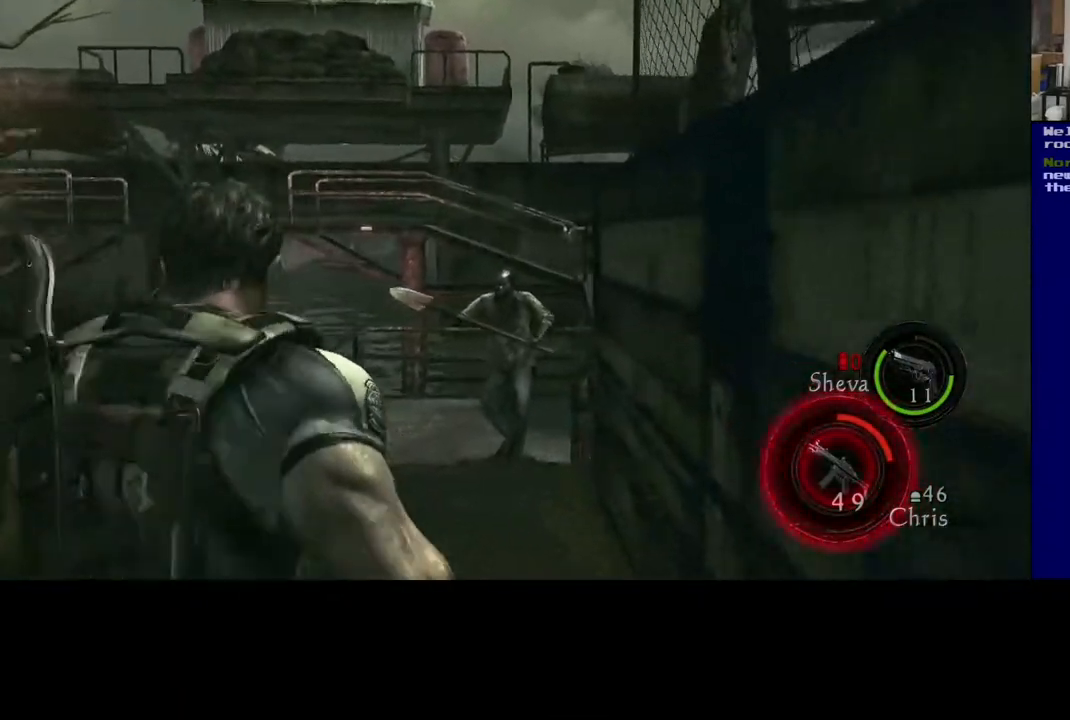
{"buttons": [], "left_stick": "center", "right_stick": "down-right", "events": [[67, "right_stick", "center"], [83, "left_stick", "center"], [317, "right_stick", "down-right"]]}
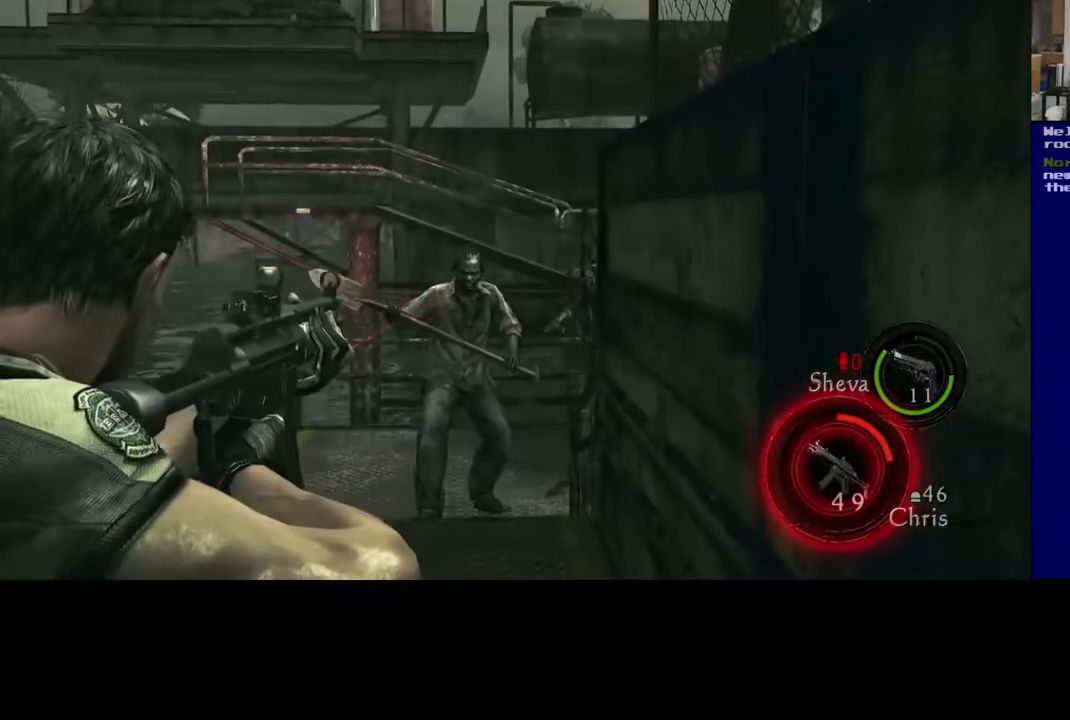
{"buttons": ["R2"], "left_stick": "center", "right_stick": "up-left", "events": [[17, "right_stick", "center"], [200, "right_stick", "left"], [400, "right_stick", "center"], [467, "R2", "down"], [500, "right_stick", "up-left"]]}
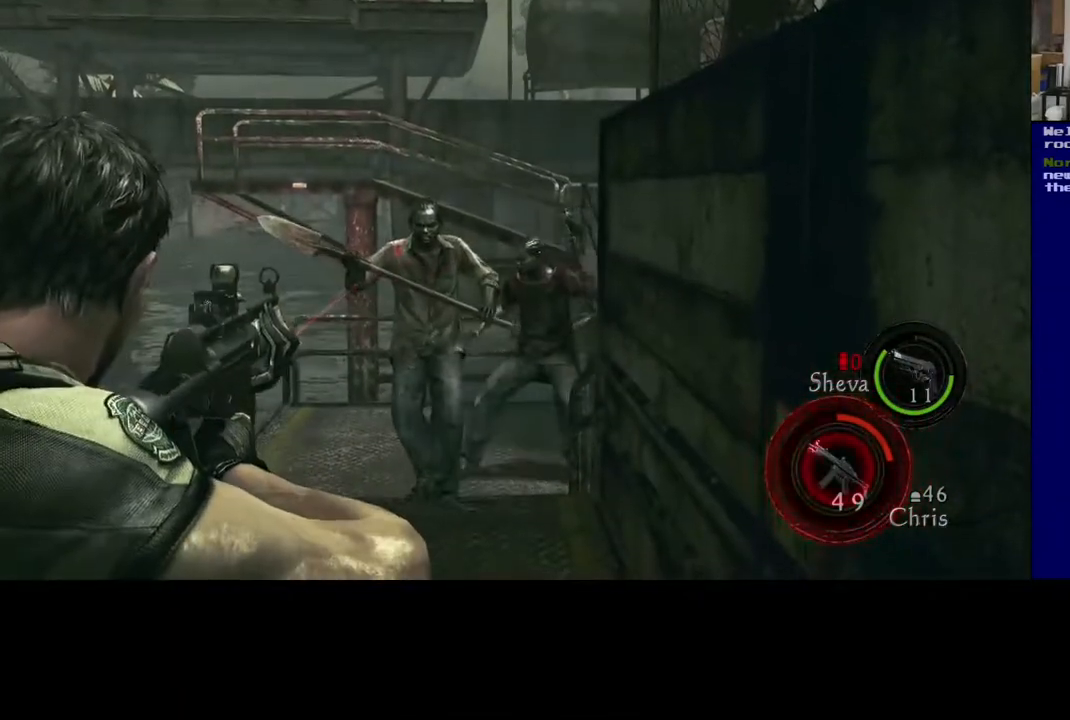
{"buttons": [], "left_stick": "center", "right_stick": "right", "events": [[133, "right_stick", "center"], [150, "R2", "up"], [383, "right_stick", "right"]]}
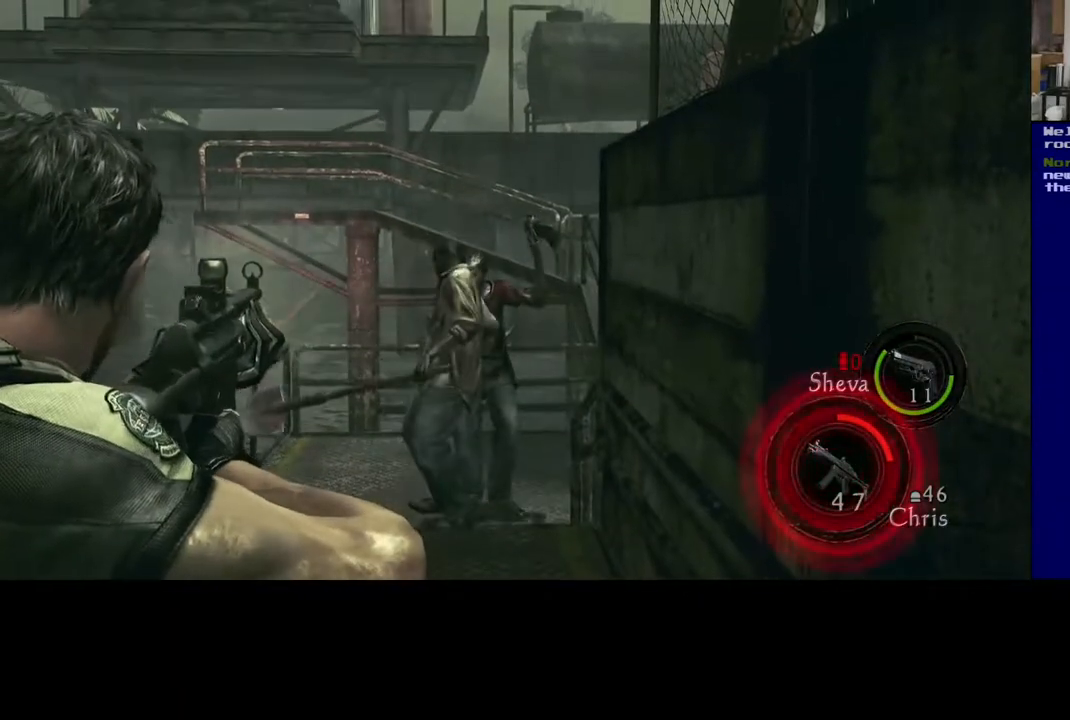
{"buttons": ["R2"], "left_stick": "center", "right_stick": "right", "events": [[50, "right_stick", "center"], [217, "right_stick", "down"], [367, "R2", "down"], [367, "right_stick", "right"]]}
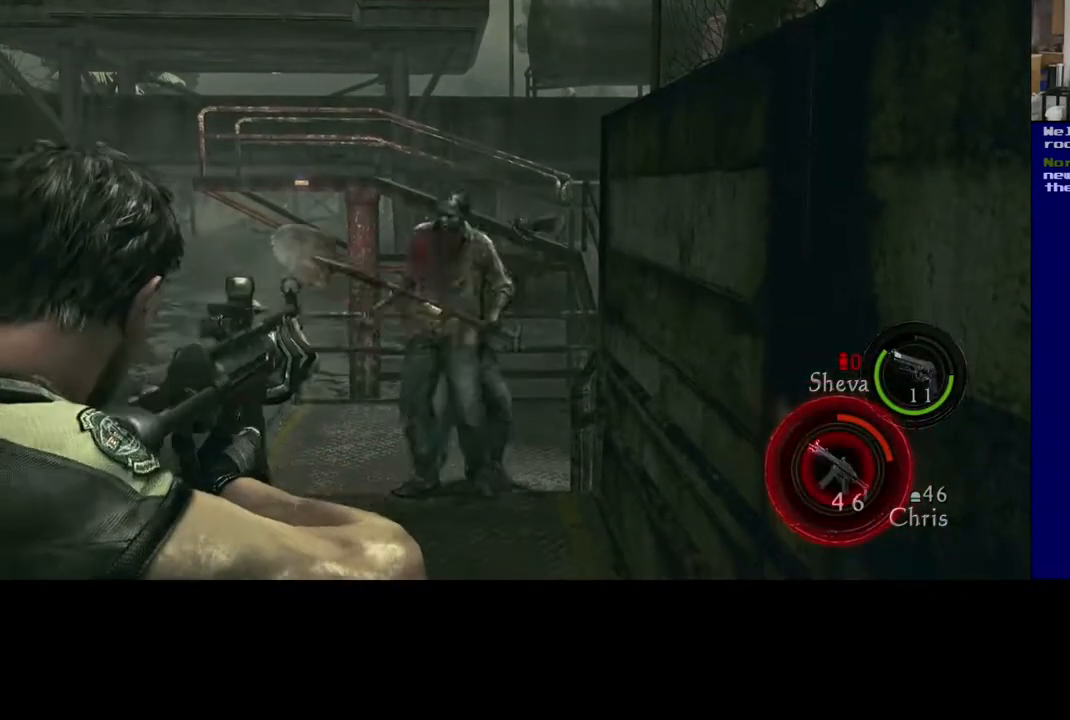
{"buttons": ["R2"], "left_stick": "center", "right_stick": "up", "events": [[17, "right_stick", "center"], [33, "R2", "up"], [383, "R2", "down"], [417, "right_stick", "up"]]}
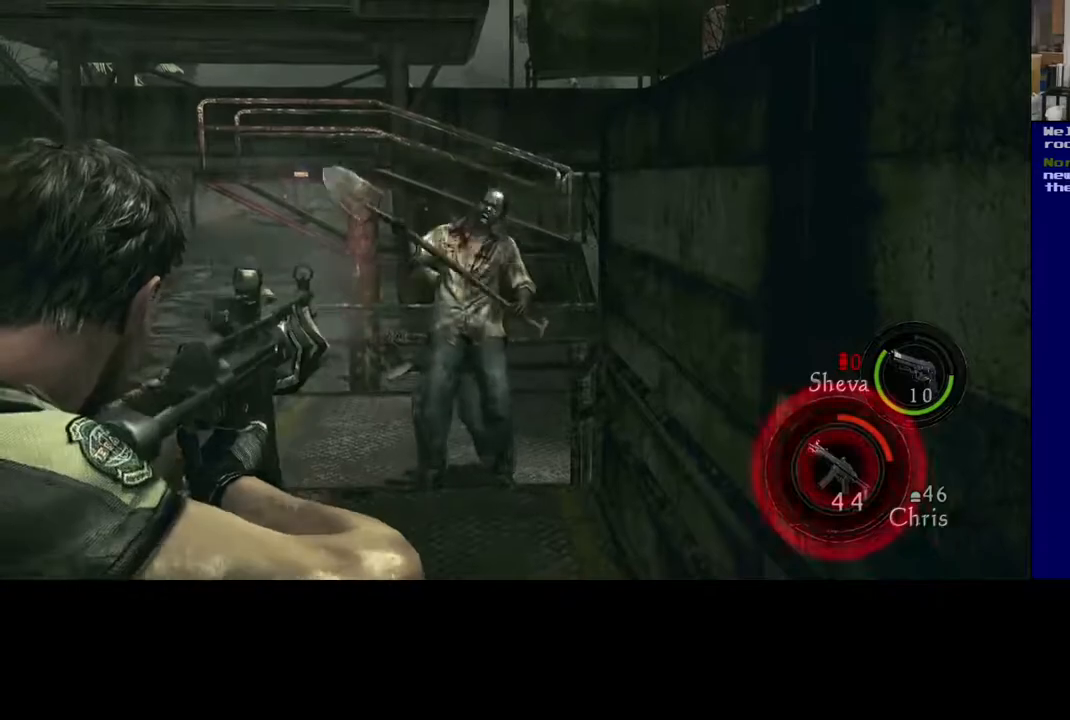
{"buttons": ["R2"], "left_stick": "center", "right_stick": "center", "events": [[33, "right_stick", "center"], [67, "R2", "up"], [367, "R2", "down"]]}
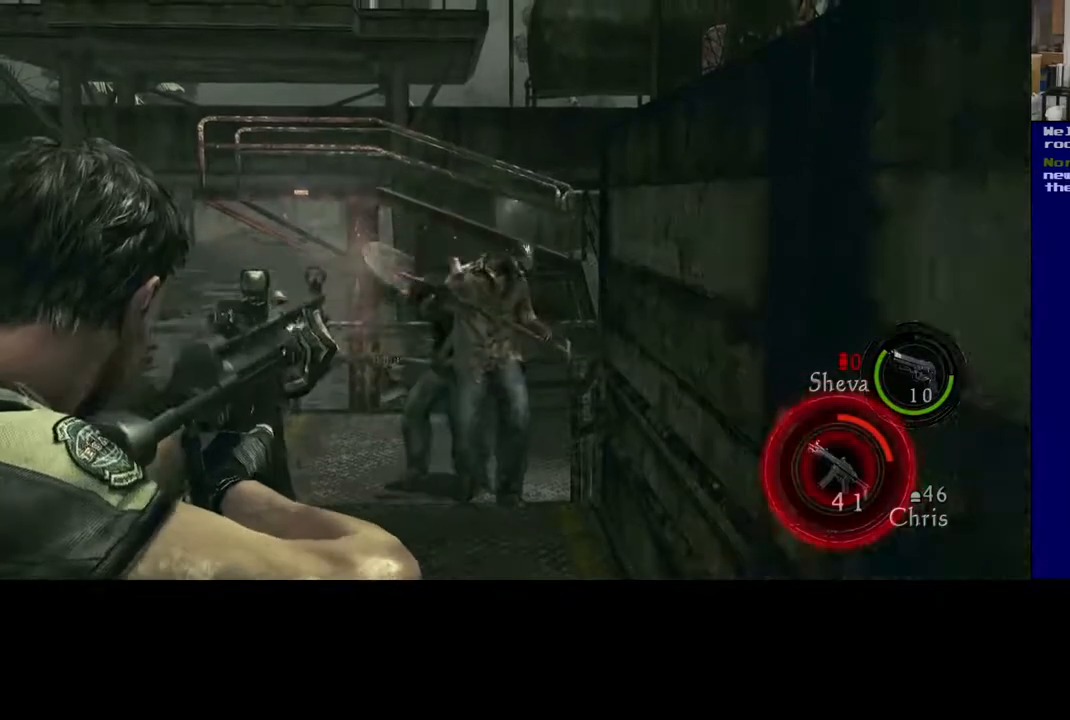
{"buttons": ["R2"], "left_stick": "center", "right_stick": "up-left", "events": [[17, "R2", "up"], [50, "right_stick", "down"], [200, "right_stick", "center"], [250, "R2", "down"], [267, "right_stick", "up"], [417, "right_stick", "up-left"]]}
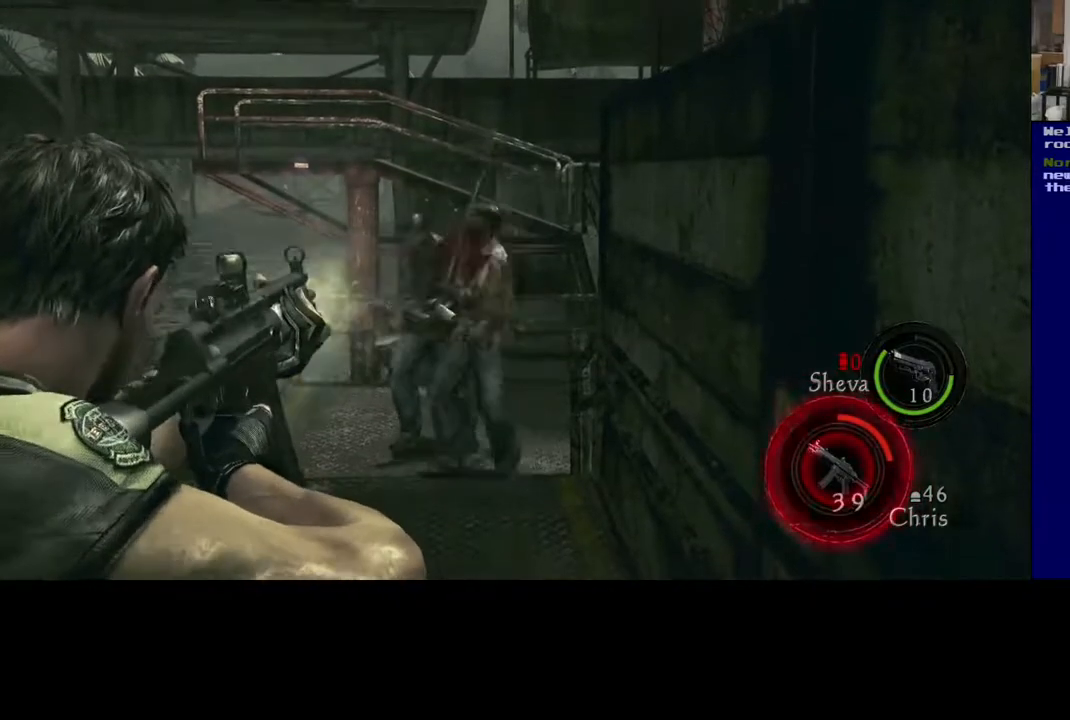
{"buttons": ["R2"], "left_stick": "center", "right_stick": "up", "events": [[67, "R2", "up"], [83, "right_stick", "left"], [233, "R2", "down"], [283, "right_stick", "up"]]}
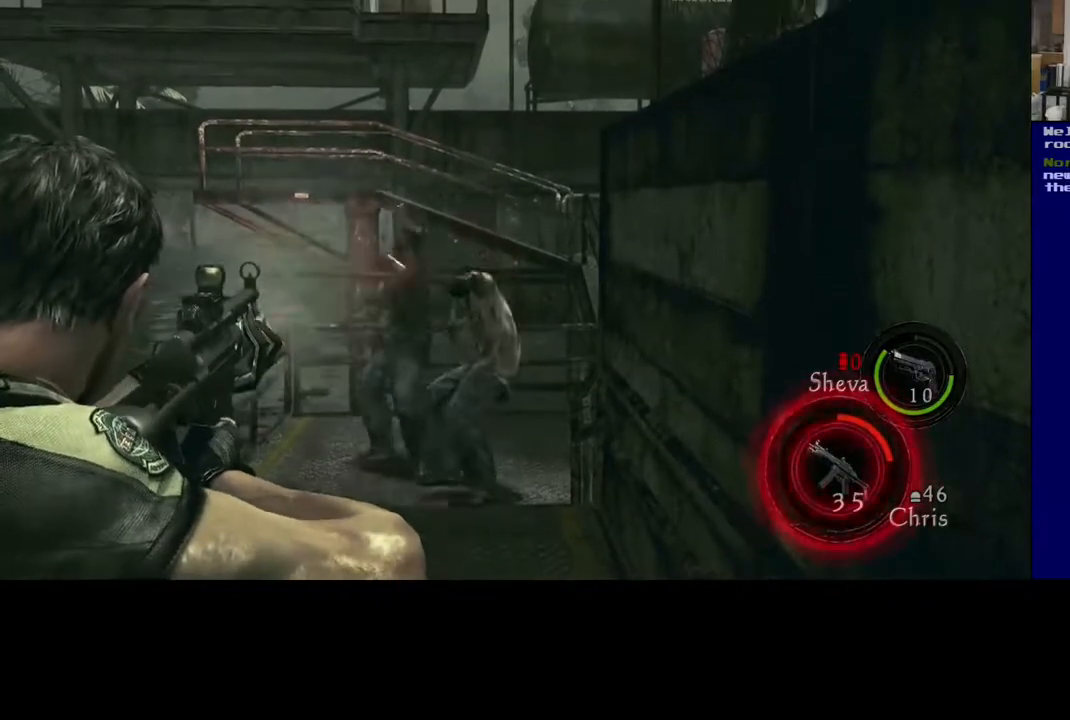
{"buttons": ["R2"], "left_stick": "center", "right_stick": "center", "events": [[100, "right_stick", "center"], [167, "R2", "up"], [233, "right_stick", "down"], [433, "R2", "down"], [450, "right_stick", "center"]]}
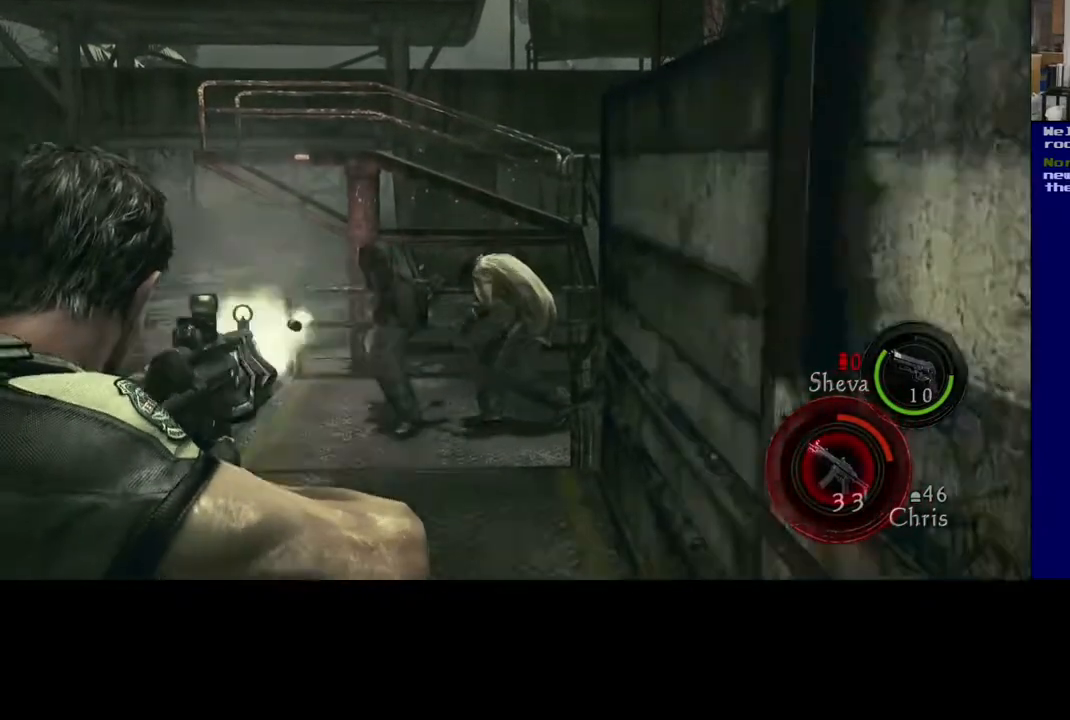
{"buttons": ["R2"], "left_stick": "center", "right_stick": "center", "events": [[317, "R2", "up"], [483, "R2", "down"]]}
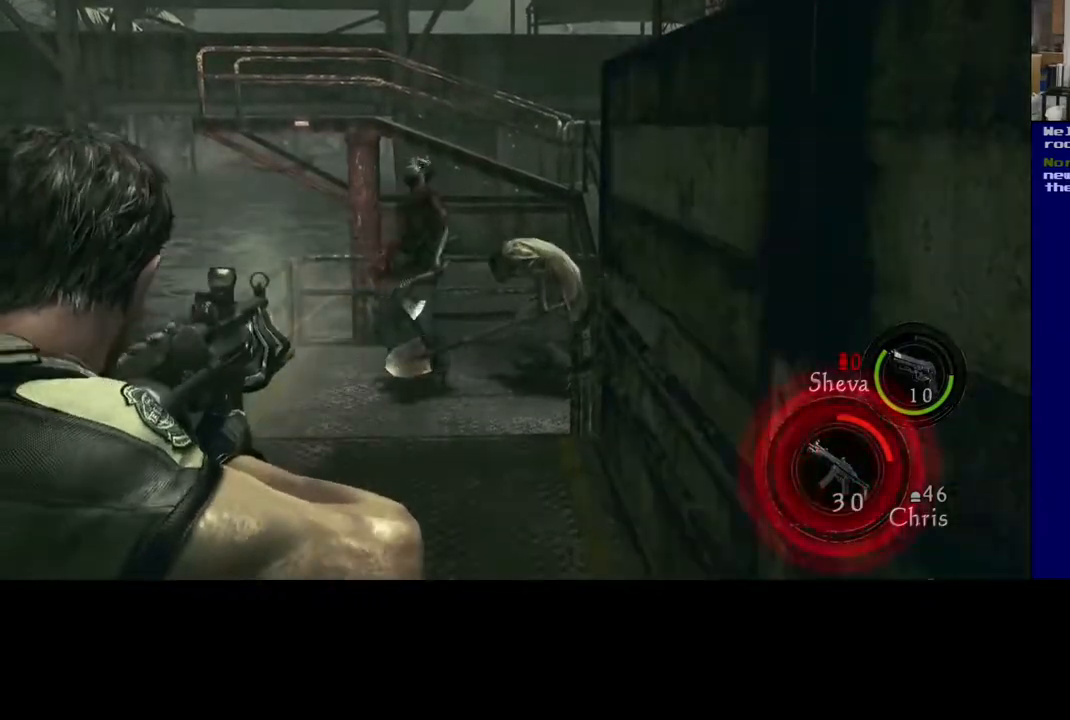
{"buttons": [], "left_stick": "down-left", "right_stick": "left", "events": [[33, "right_stick", "up-right"], [183, "R2", "up"], [250, "right_stick", "center"], [333, "right_stick", "left"], [367, "left_stick", "down"], [467, "left_stick", "down-left"]]}
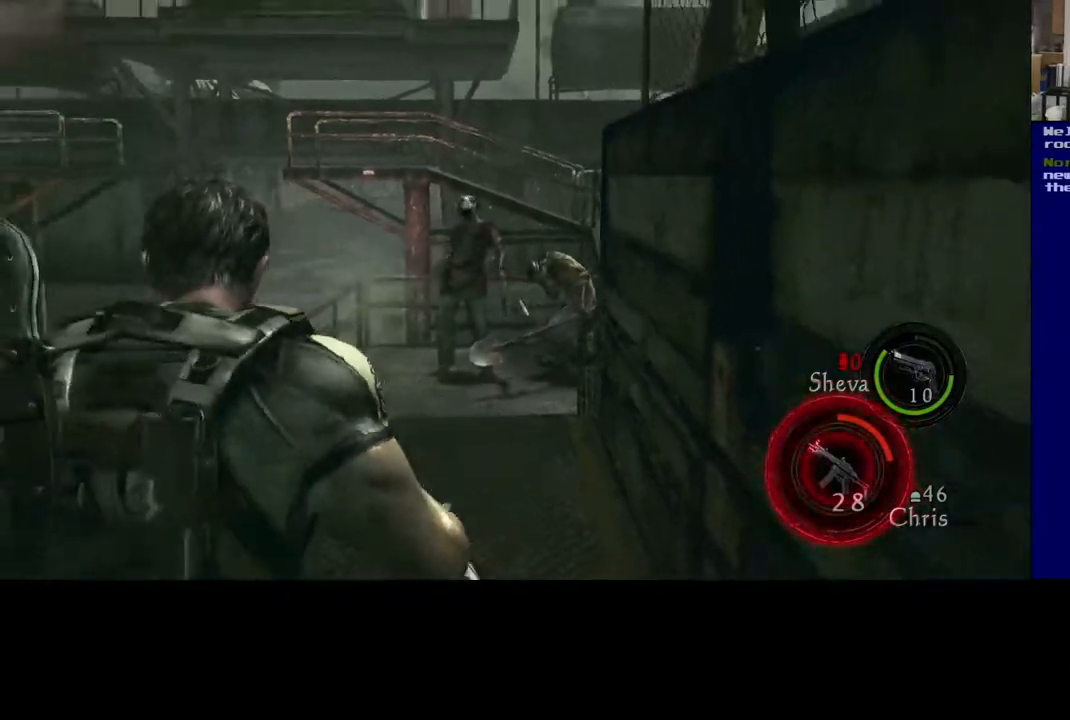
{"buttons": [], "left_stick": "down-left", "right_stick": "center", "events": [[483, "right_stick", "center"]]}
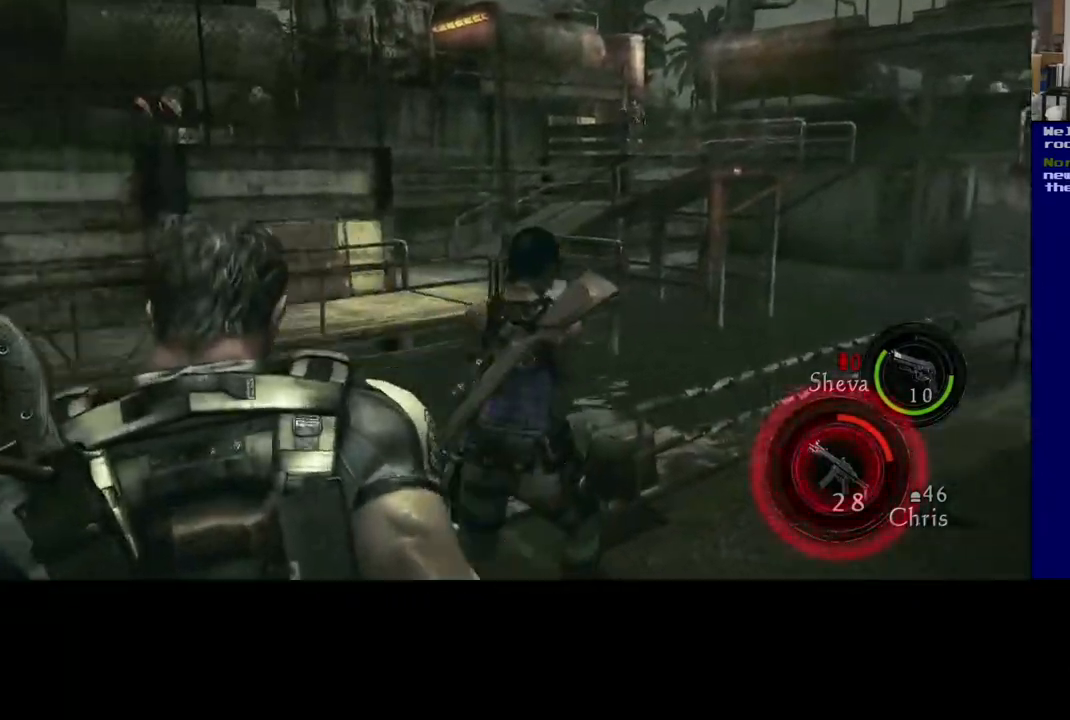
{"buttons": [], "left_stick": "down-left", "right_stick": "right", "events": [[50, "right_stick", "right"]]}
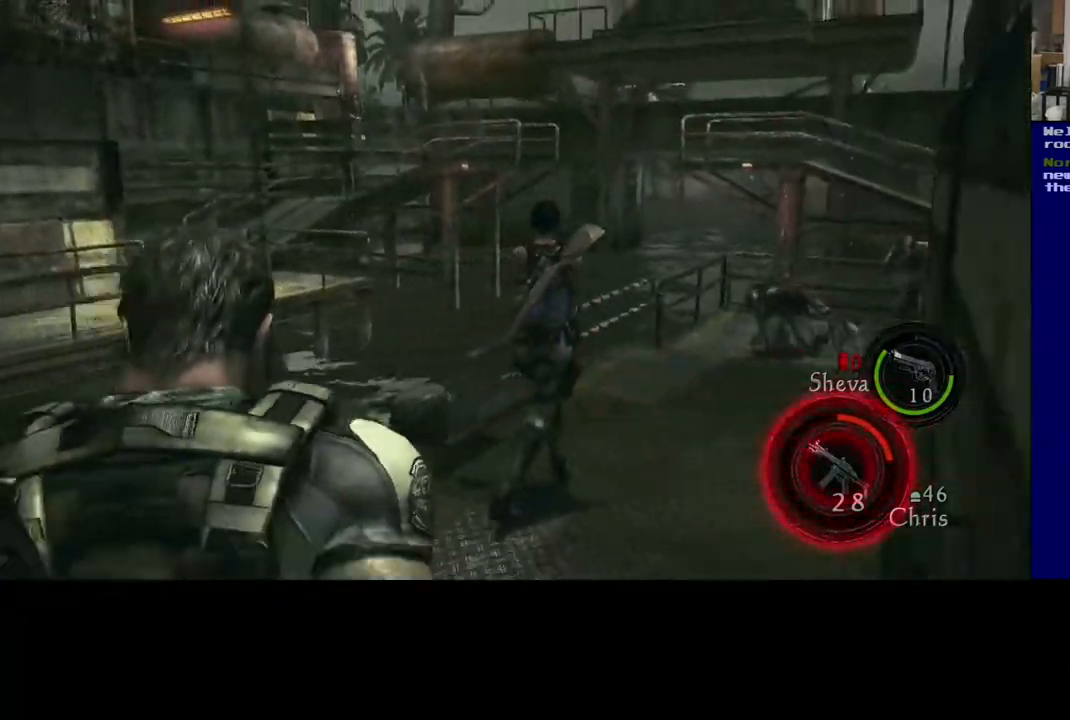
{"buttons": ["X"], "left_stick": "down-left", "right_stick": "center", "events": [[117, "right_stick", "up-left"], [233, "right_stick", "center"], [400, "X", "down"]]}
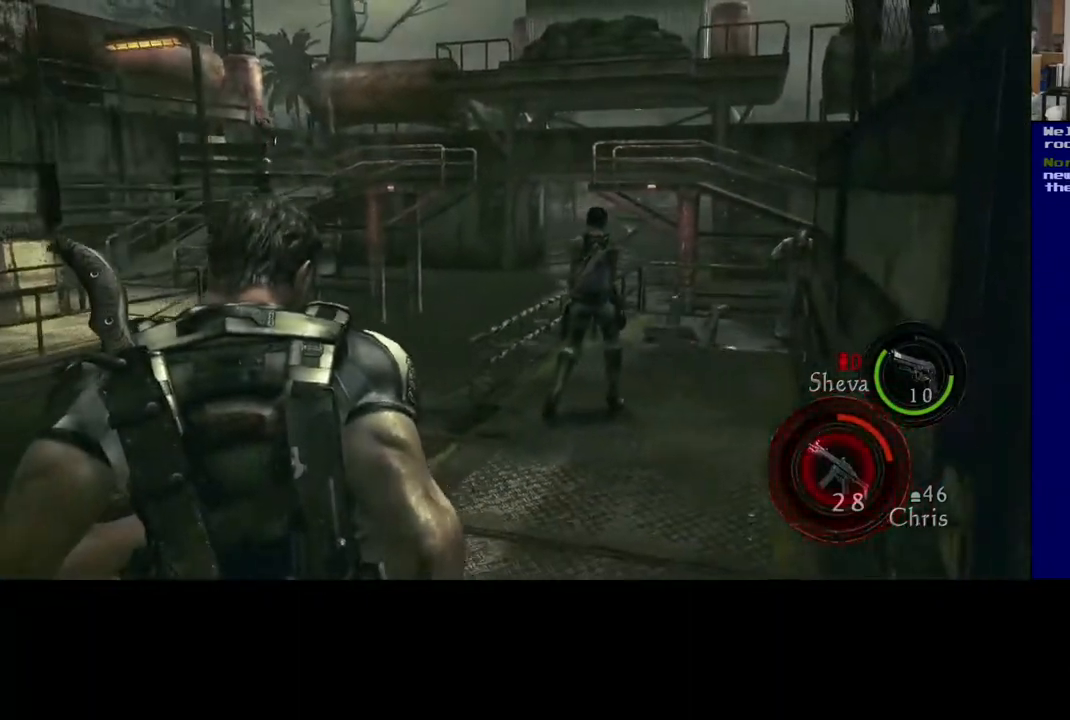
{"buttons": [], "left_stick": "down-left", "right_stick": "center", "events": [[33, "X", "up"]]}
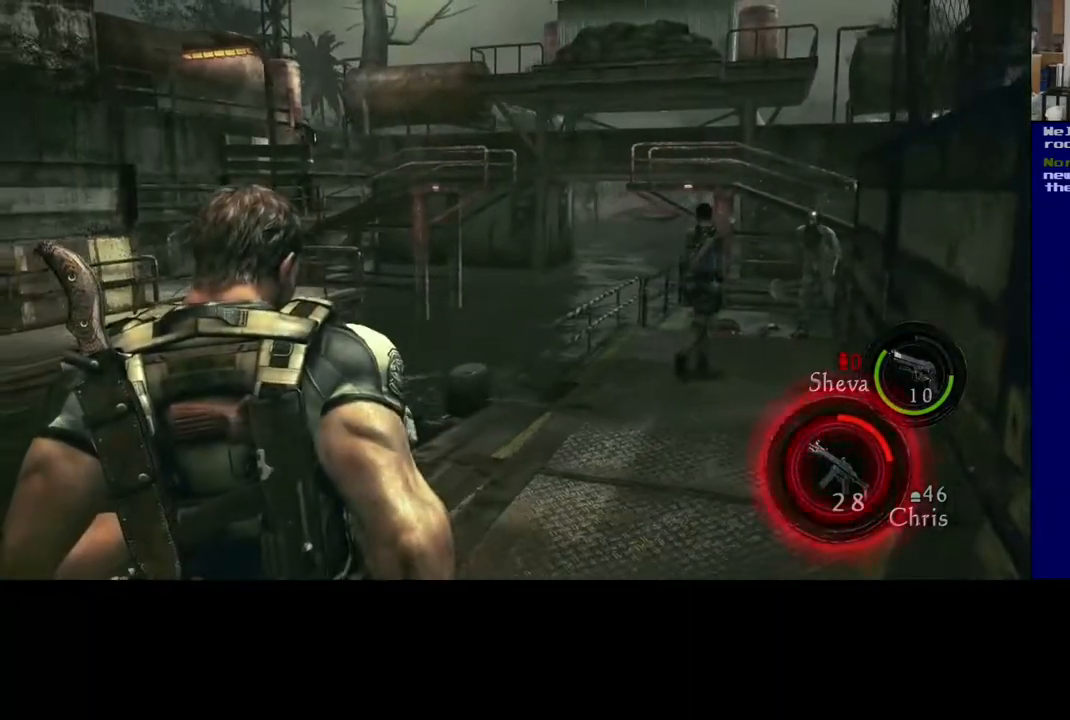
{"buttons": ["B"], "left_stick": "center", "right_stick": "center", "events": [[183, "left_stick", "center"], [433, "B", "down"]]}
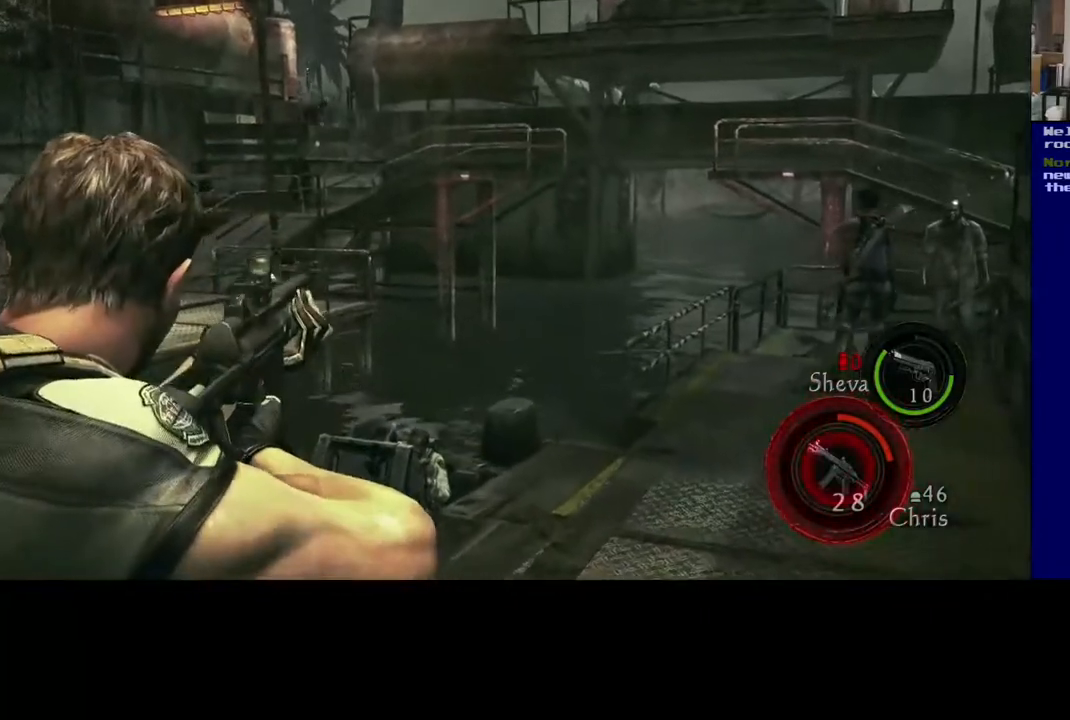
{"buttons": [], "left_stick": "center", "right_stick": "center", "events": [[83, "B", "up"]]}
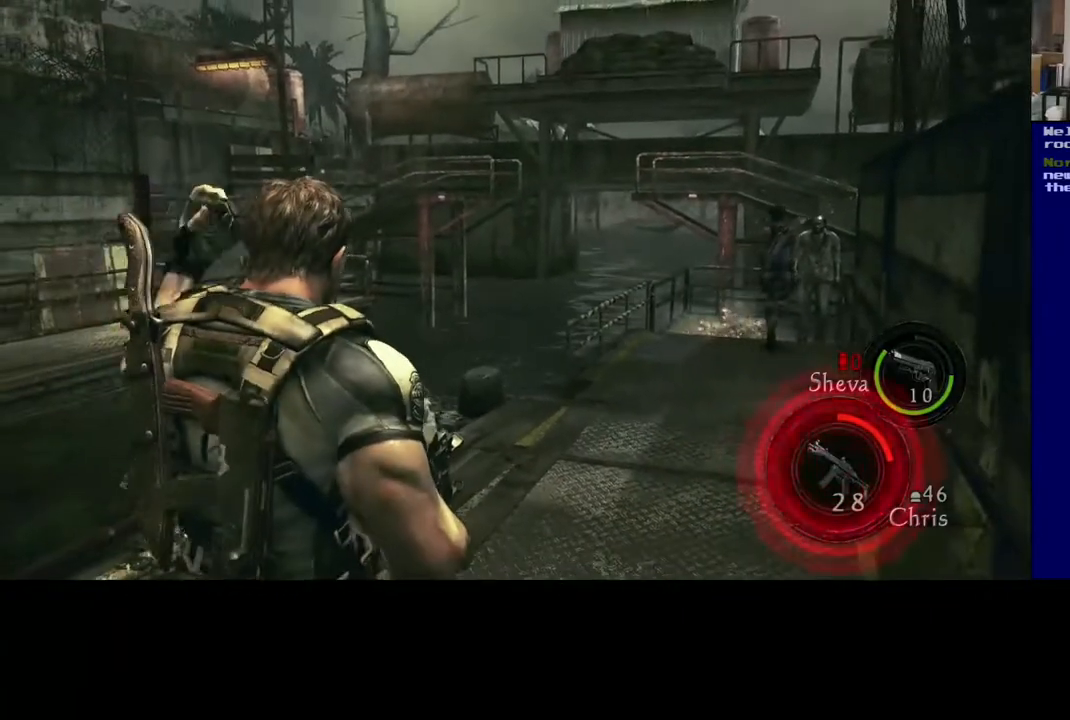
{"buttons": ["X"], "left_stick": "center", "right_stick": "center", "events": [[433, "X", "down"]]}
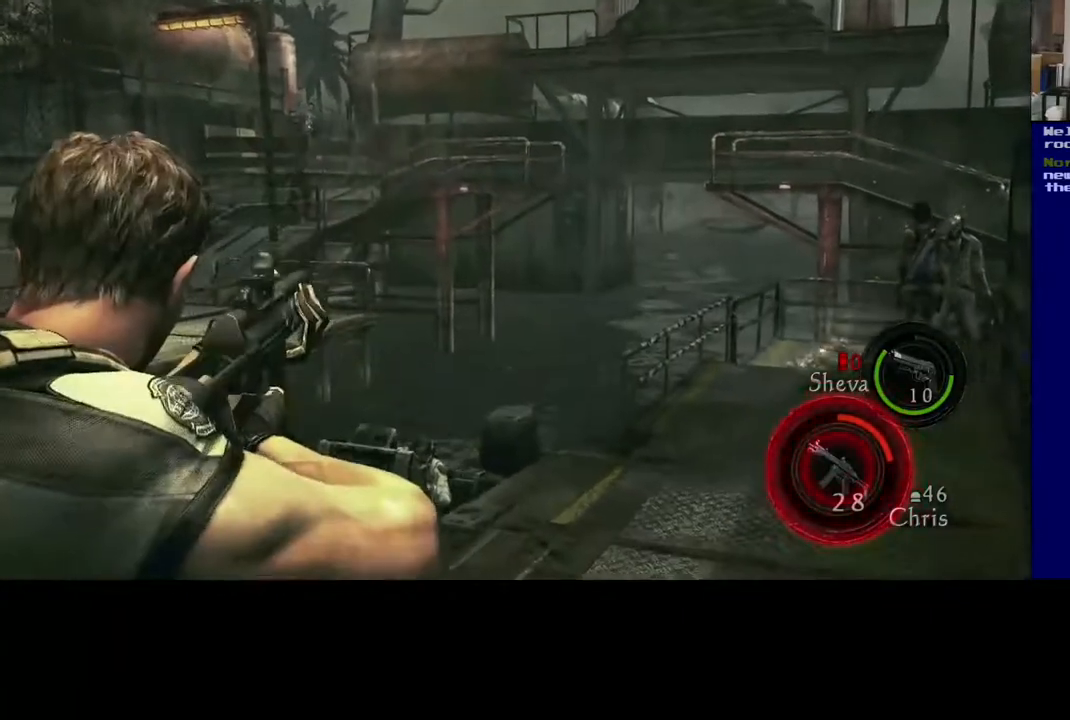
{"buttons": [], "left_stick": "center", "right_stick": "center", "events": [[83, "X", "up"]]}
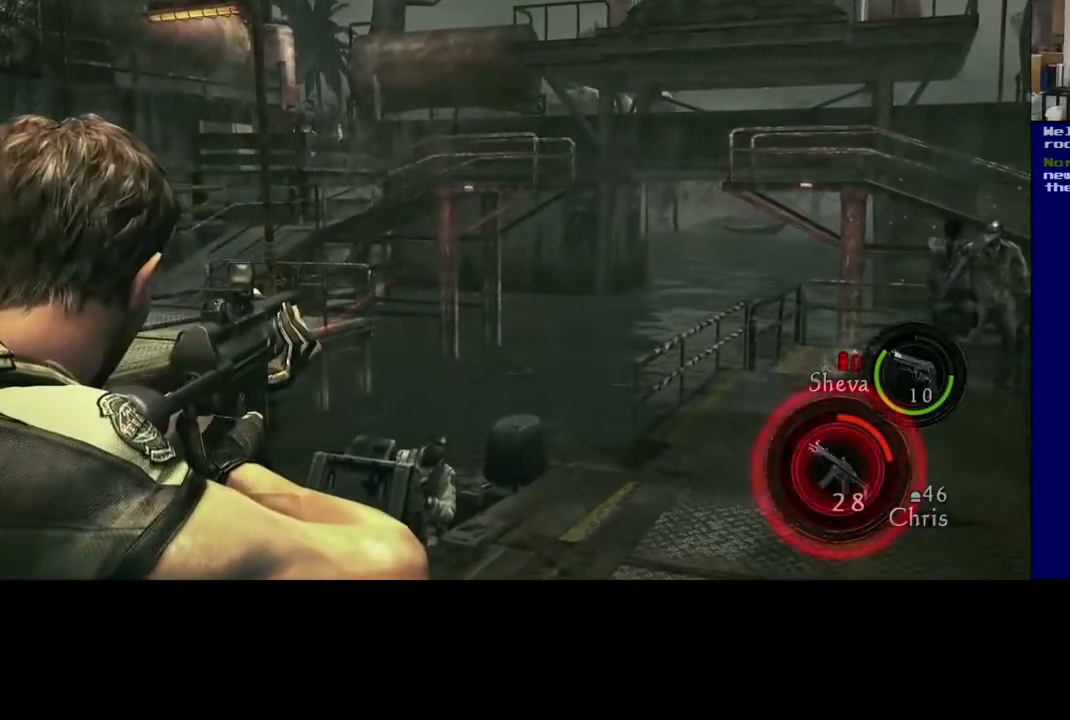
{"buttons": [], "left_stick": "center", "right_stick": "center", "events": [[133, "A", "down"], [283, "A", "up"]]}
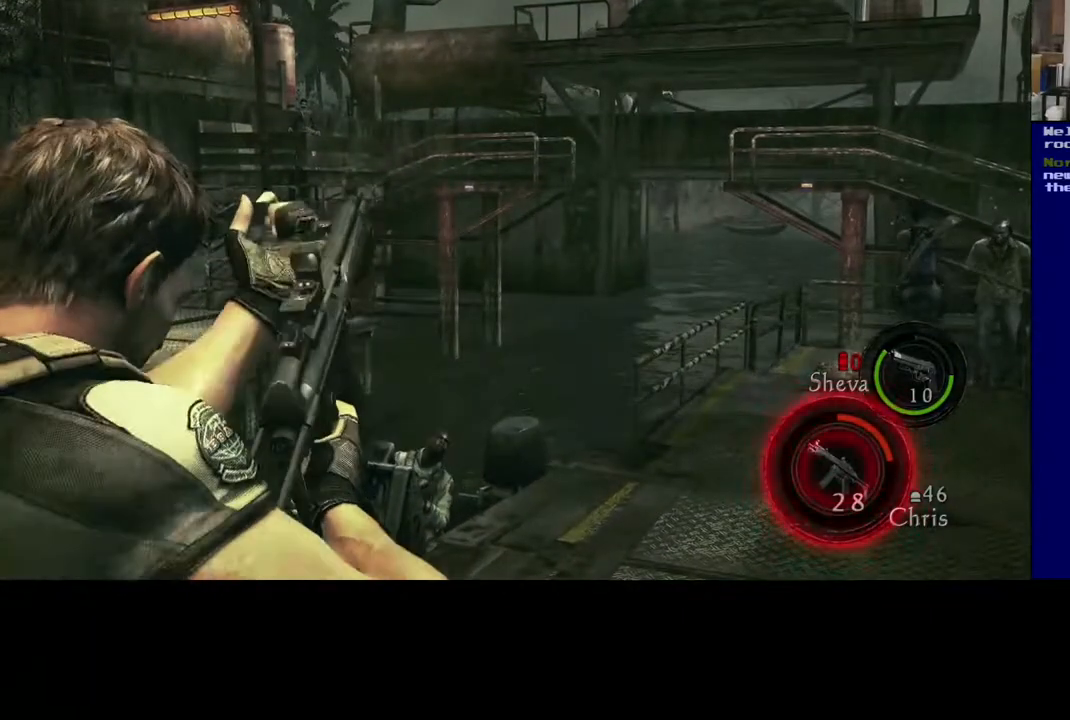
{"buttons": [], "left_stick": "down-left", "right_stick": "center", "events": [[150, "left_stick", "down-left"]]}
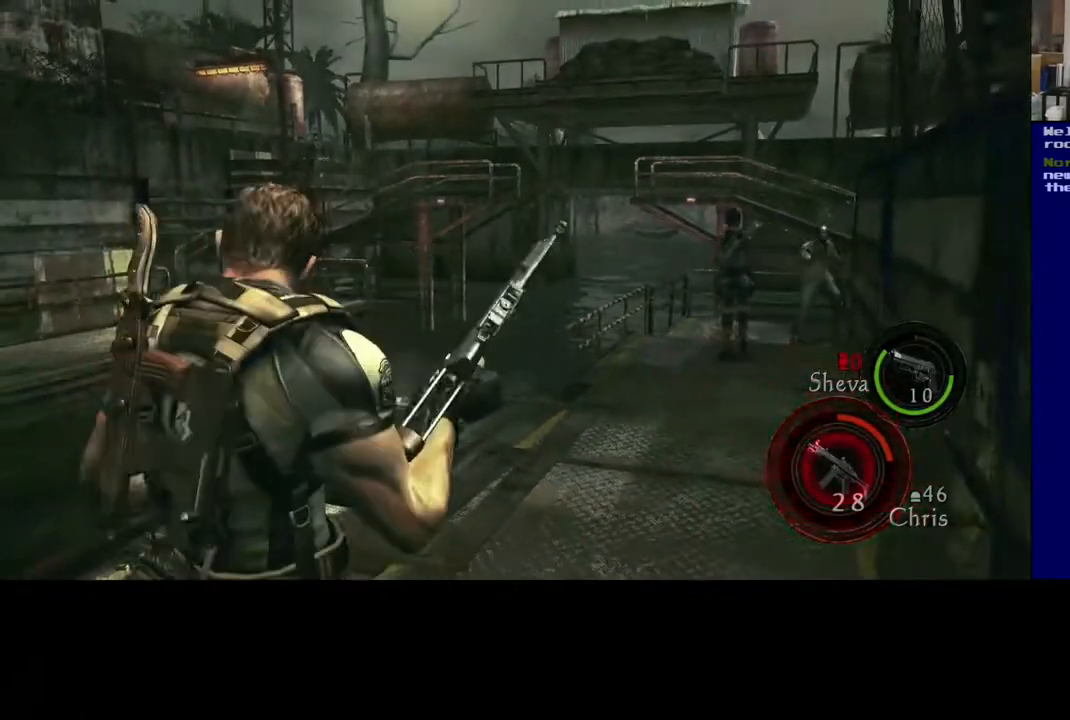
{"buttons": [], "left_stick": "center", "right_stick": "center", "events": [[200, "left_stick", "center"]]}
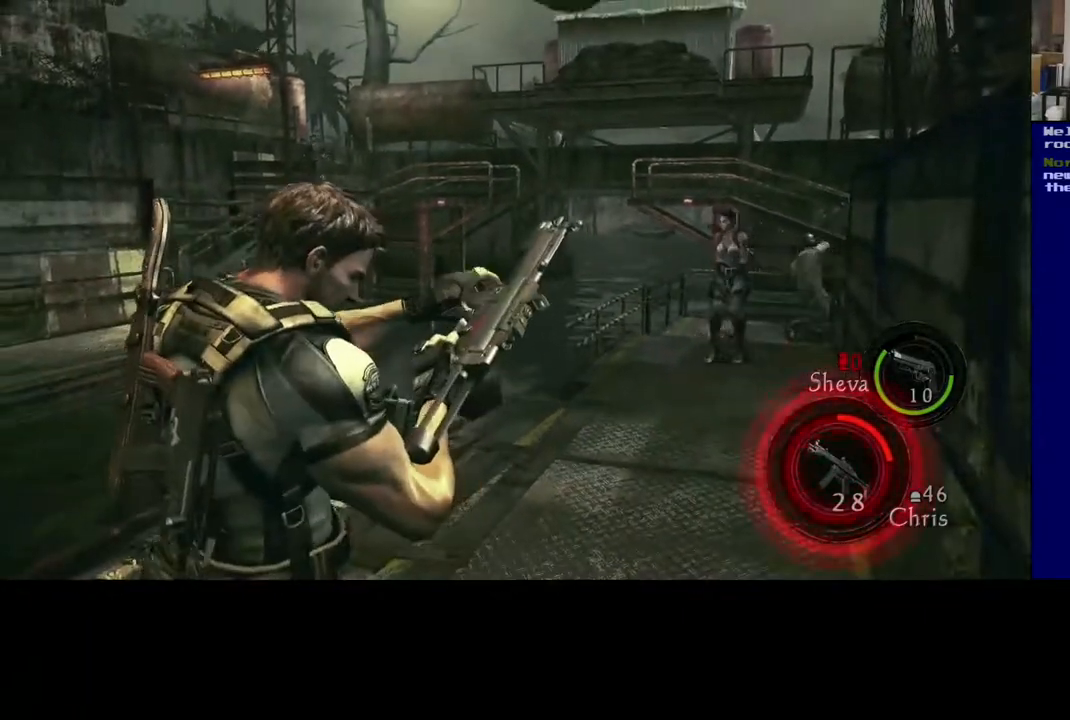
{"buttons": [], "left_stick": "up-right", "right_stick": "center", "events": [[17, "right_stick", "left"], [233, "right_stick", "center"], [483, "left_stick", "up-right"]]}
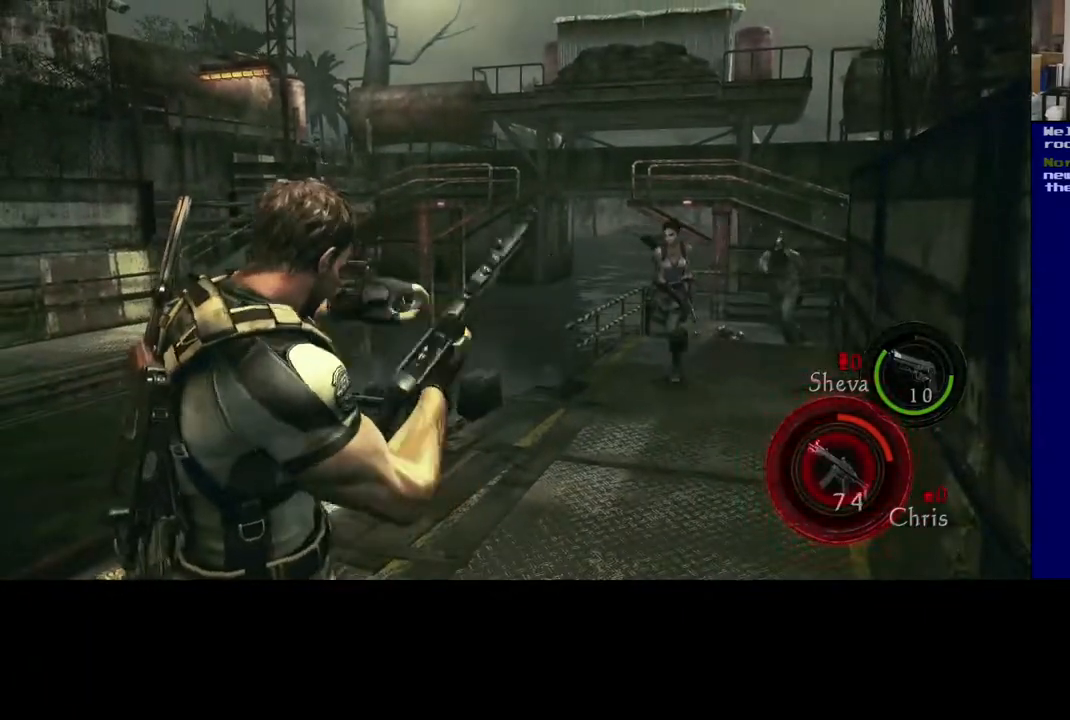
{"buttons": [], "left_stick": "up-right", "right_stick": "right", "events": [[350, "right_stick", "right"]]}
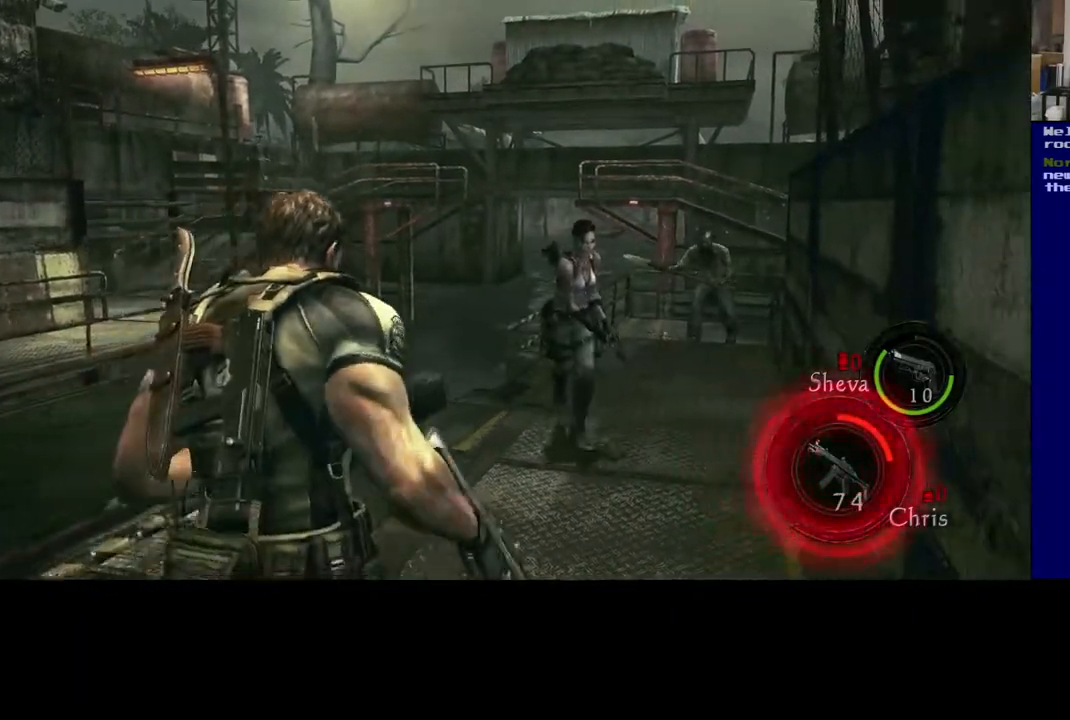
{"buttons": [], "left_stick": "up", "right_stick": "left", "events": [[133, "right_stick", "center"], [400, "left_stick", "up"], [433, "right_stick", "left"]]}
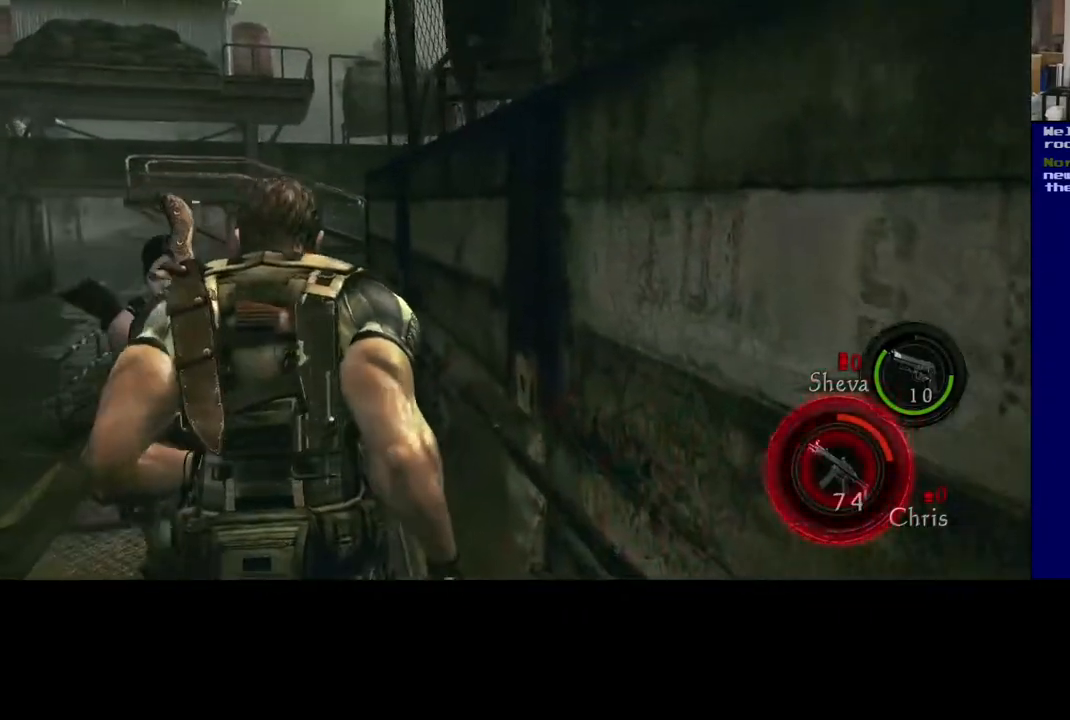
{"buttons": [], "left_stick": "up", "right_stick": "right", "events": [[83, "right_stick", "center"], [367, "right_stick", "right"]]}
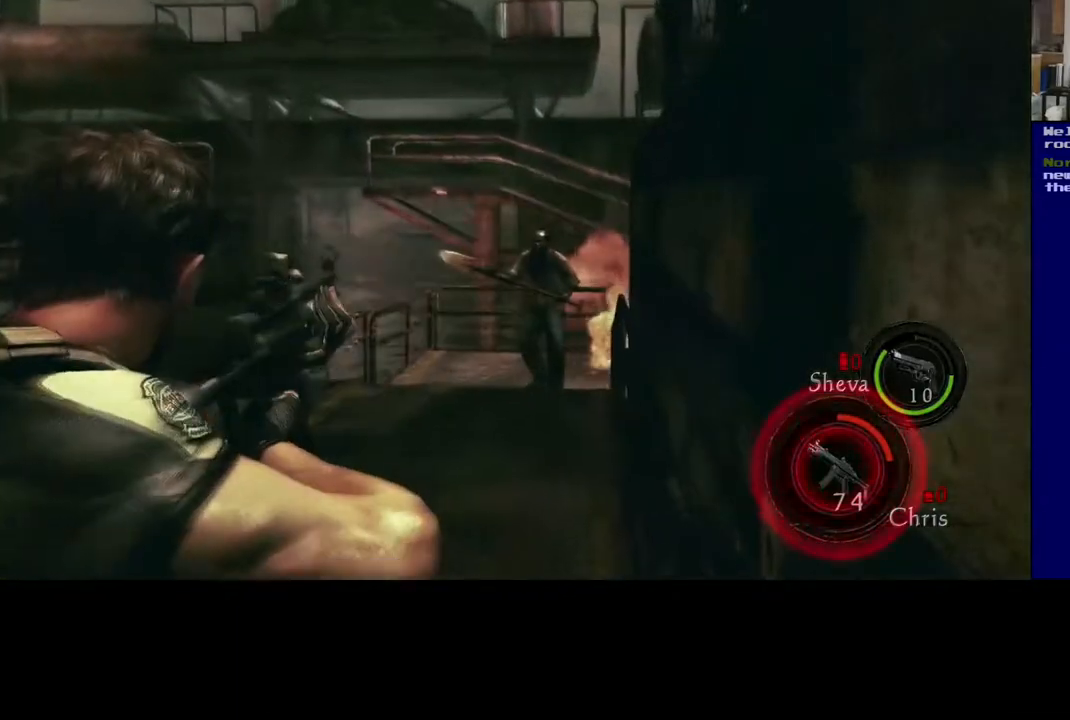
{"buttons": [], "left_stick": "center", "right_stick": "center", "events": [[67, "right_stick", "center"], [283, "right_stick", "down-right"], [367, "left_stick", "center"], [383, "right_stick", "center"]]}